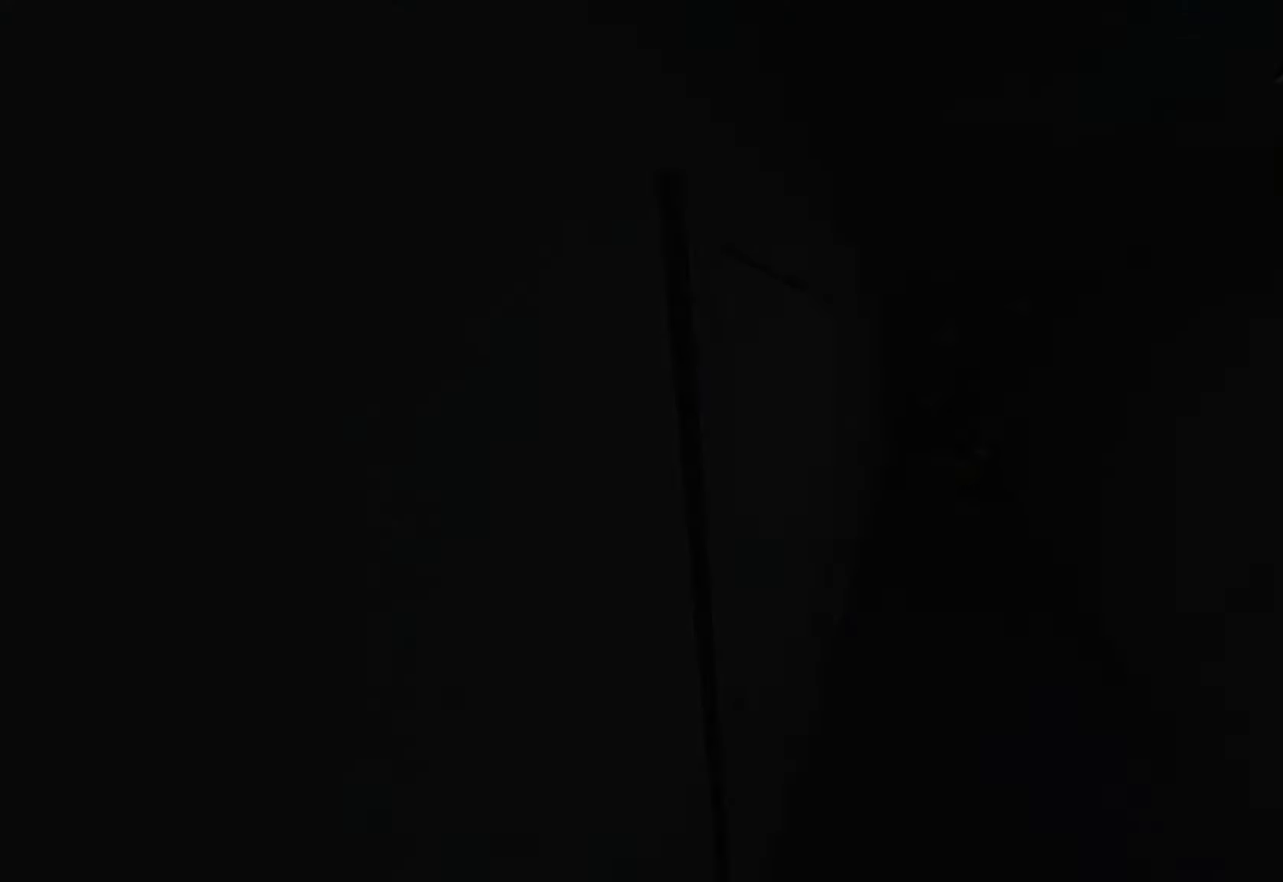
Gameplay with keyboard and mouse; each line is a JSON object with the keys and mouse buttons held at the frame after it. "events" lists presses ("down") and releases ("up") of "1", "2", "3", "4", "5", "a", "alt", "c", "ctrl", "d", "e", "f", "q", "r", "s", "shift", "space", "tab", "v", "w", "x", "z", "mouse_left", "mouse_middle", "mouse_right", "mouse_wheel_up" and "mouse_wheel_down" between this image and that frame as [ms after this image, input, new state], when the widget could be followed in between. "mouse_left", "mouse_middle", "mouse_right", "mouse_wheel_up", "mouse_wheel_down" = the "left", "middle", "right", "wheel_up", "wheel_down" buttons of the "mouse" list. No other keys are recorded. Mouse movement is not recorded.
{"keys": [], "mouse": [], "events": []}
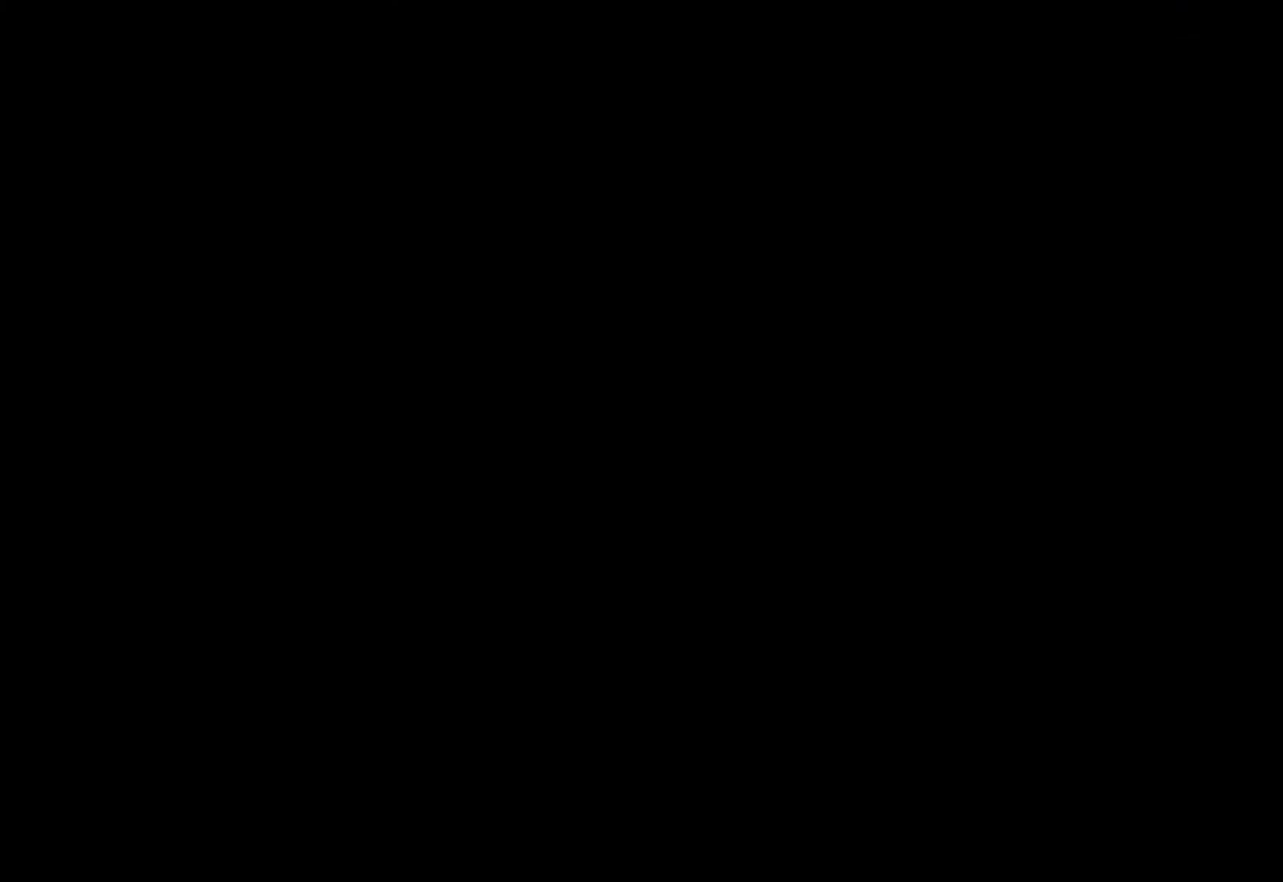
{"keys": [], "mouse": [], "events": []}
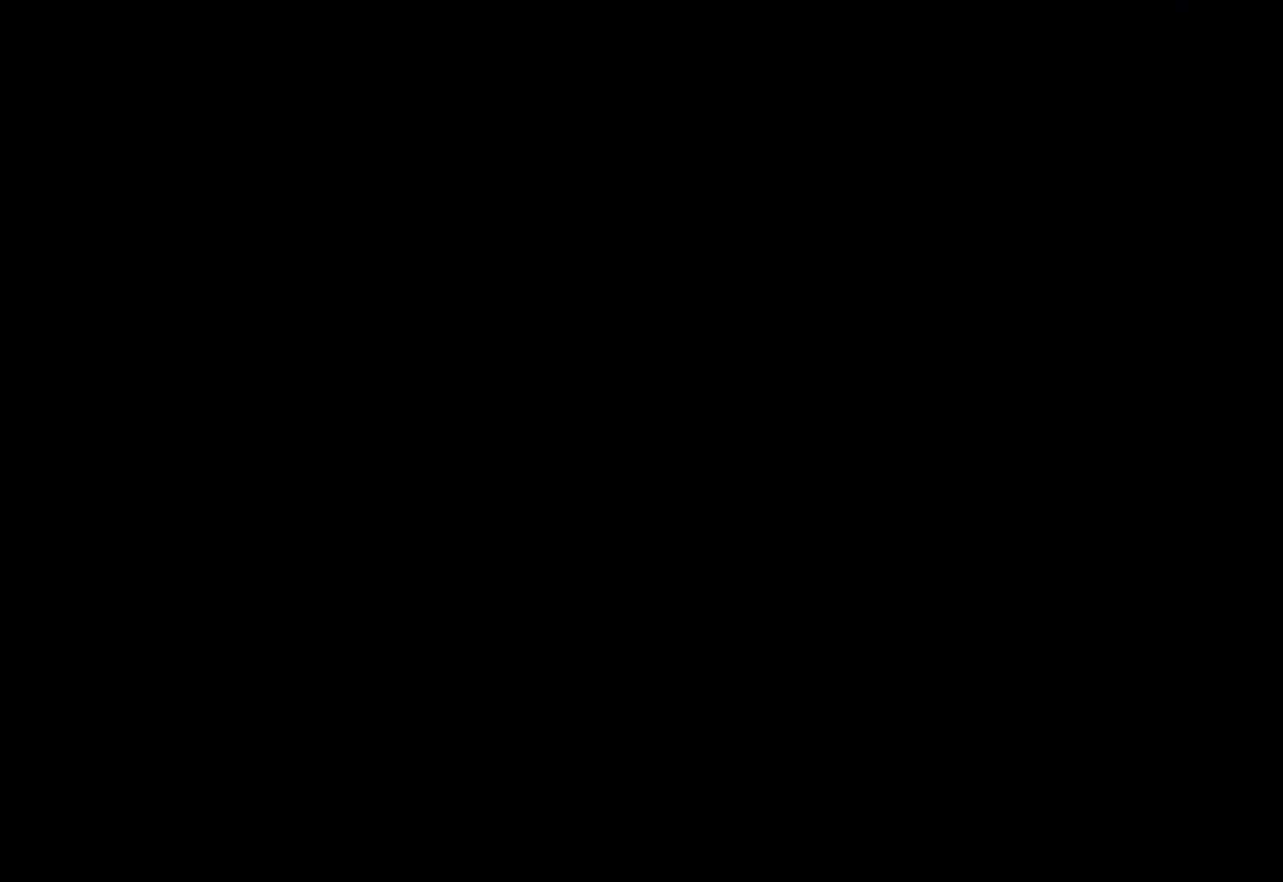
{"keys": [], "mouse": [], "events": []}
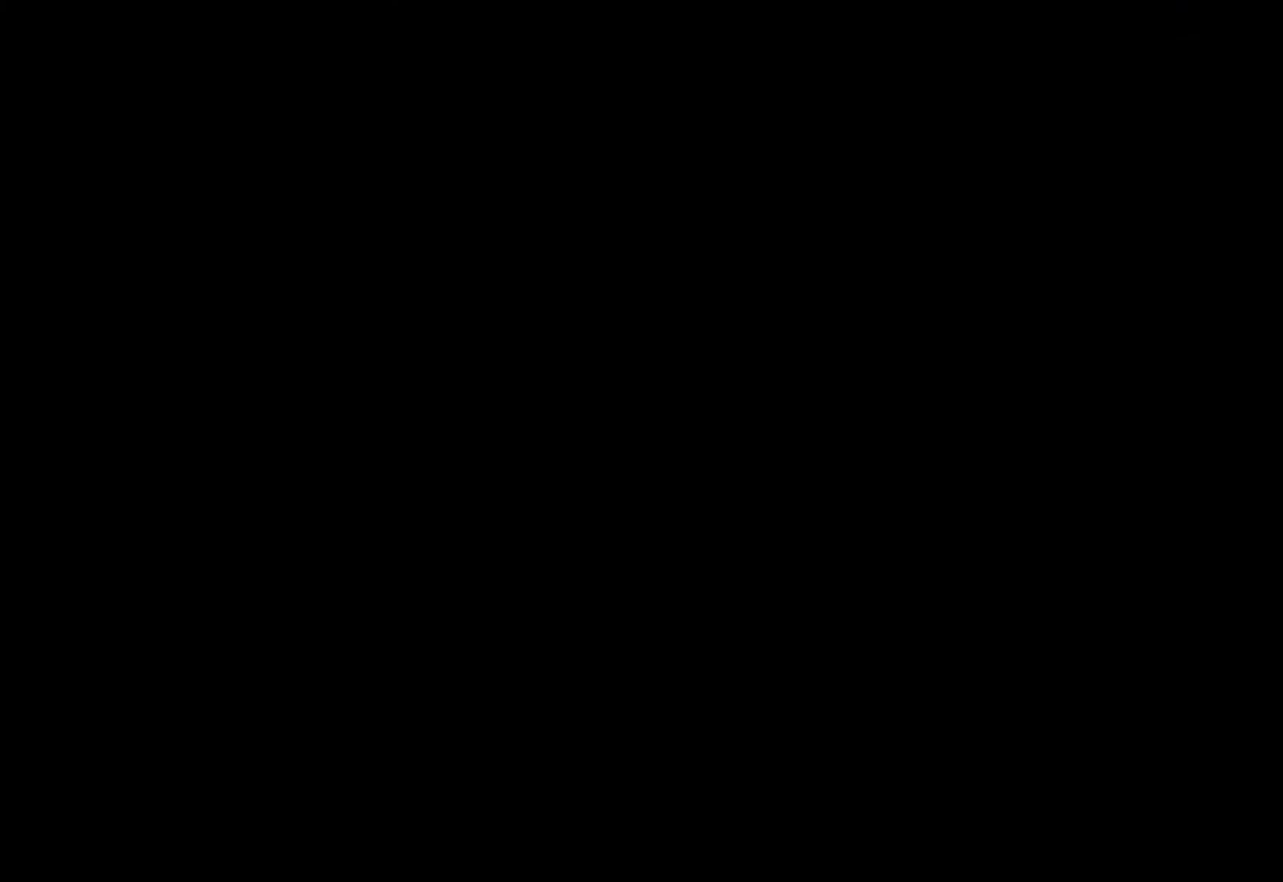
{"keys": ["z"], "mouse": [], "events": [[450, "z", "down"]]}
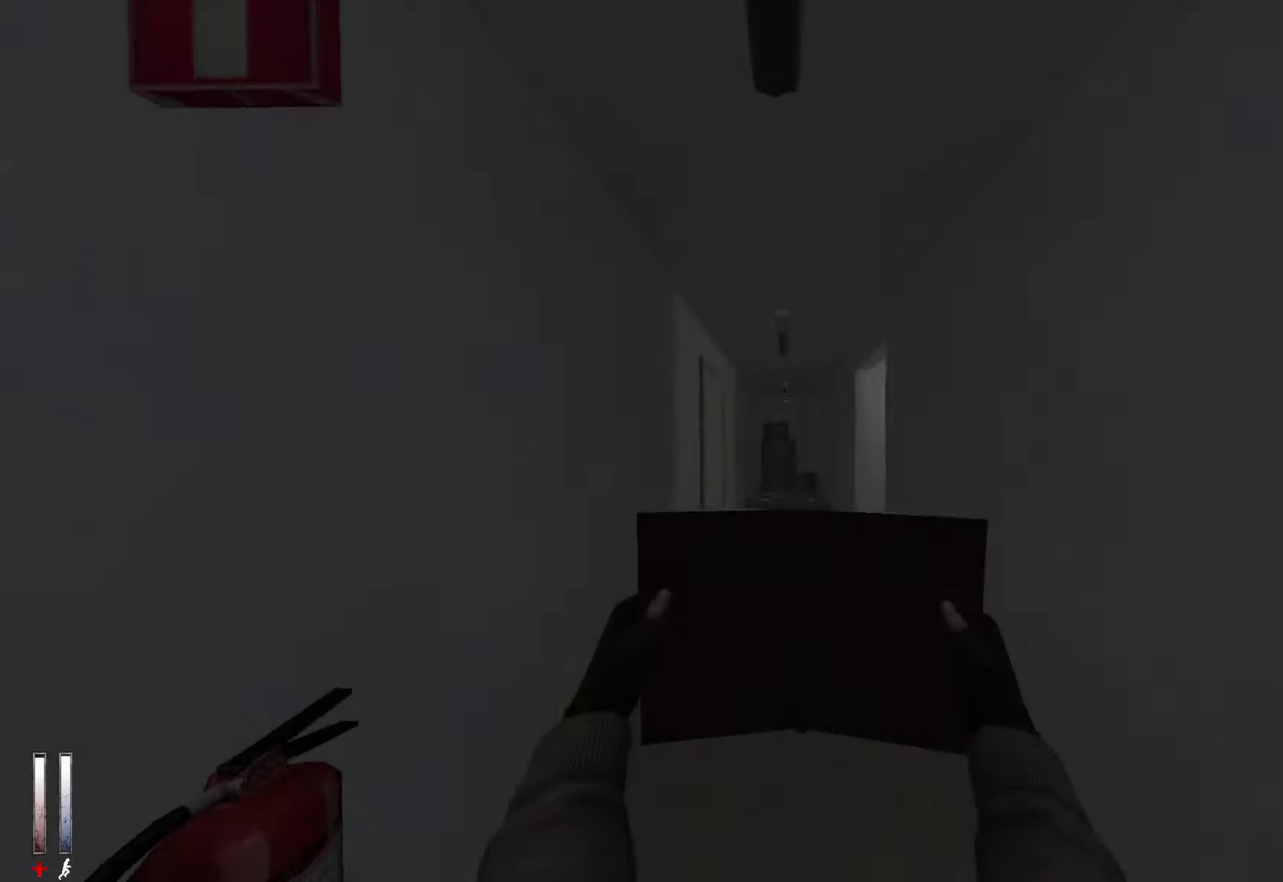
{"keys": ["z"], "mouse": [], "events": []}
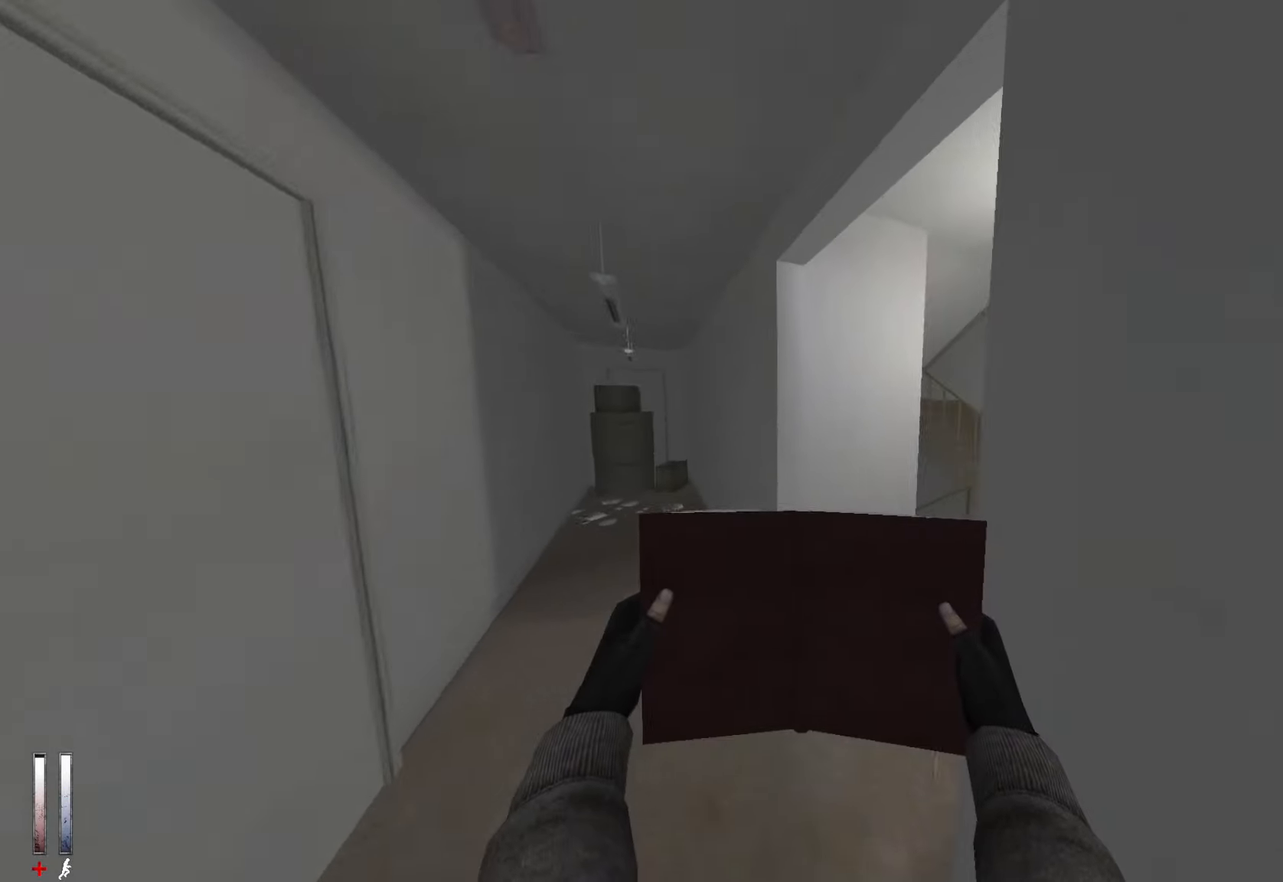
{"keys": ["d", "z"], "mouse": [], "events": [[150, "d", "down"]]}
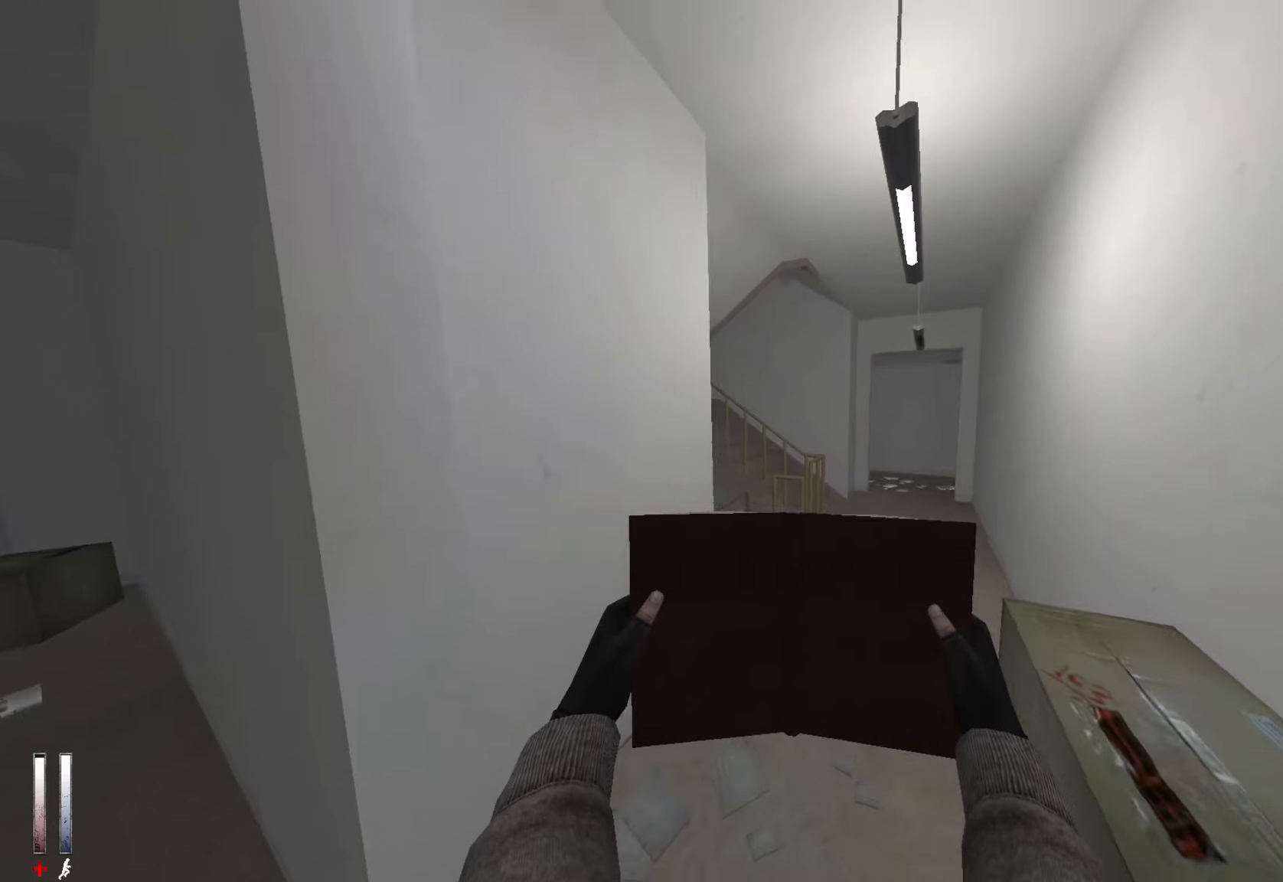
{"keys": ["d", "z"], "mouse": [], "events": [[67, "d", "up"], [250, "q", "down"], [300, "q", "up"], [400, "d", "down"]]}
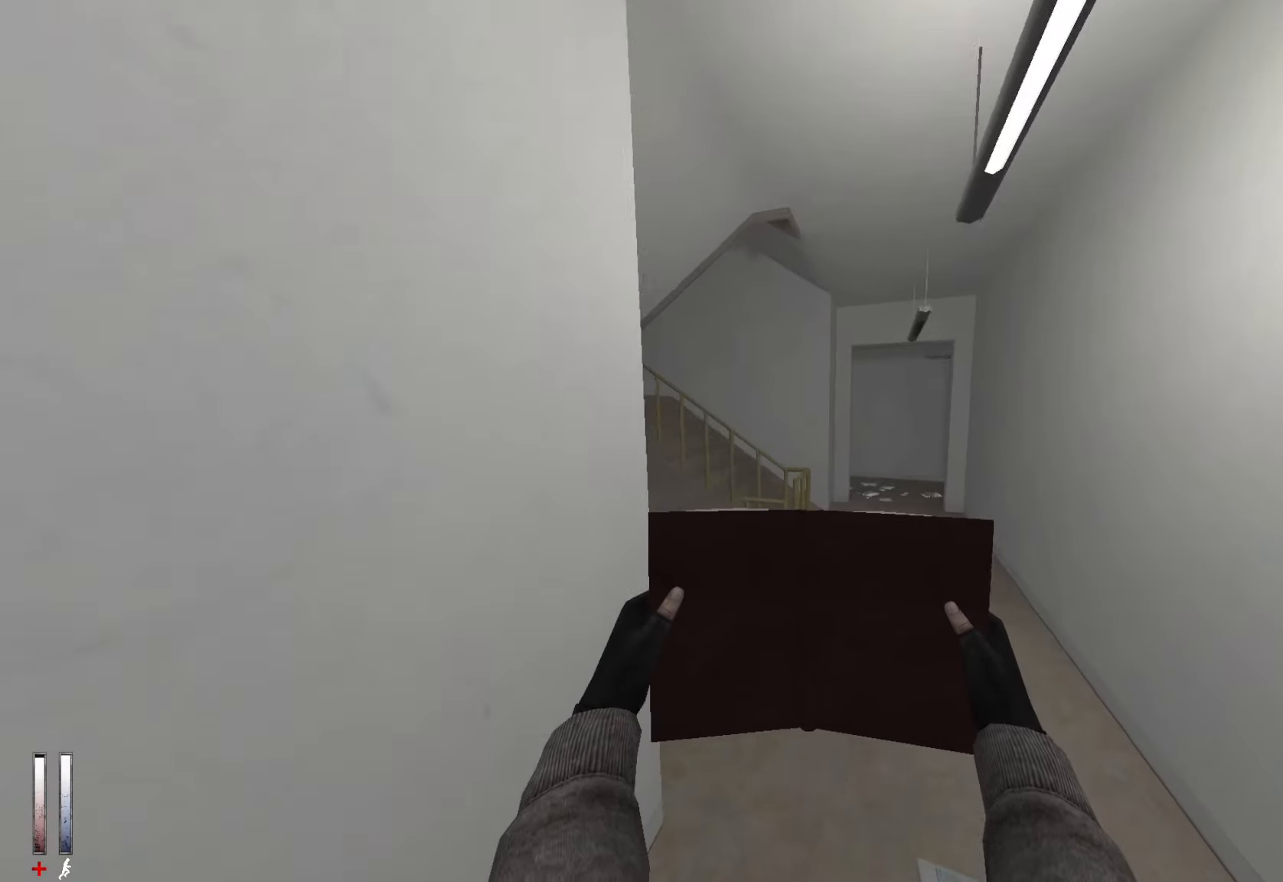
{"keys": ["z"], "mouse": [], "events": [[34, "d", "up"], [317, "d", "down"], [367, "d", "up"]]}
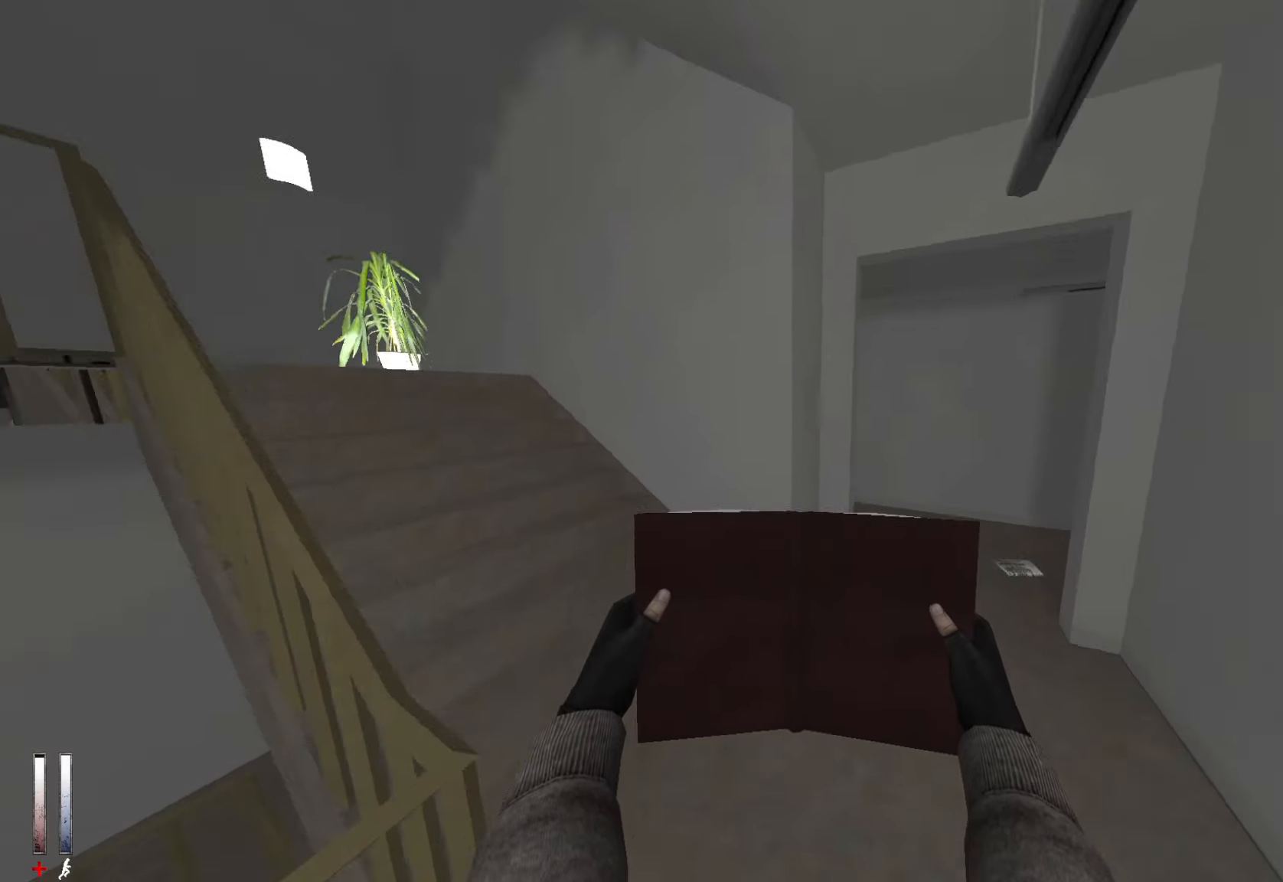
{"keys": ["z"], "mouse": [], "events": [[150, "q", "down"], [284, "q", "up"]]}
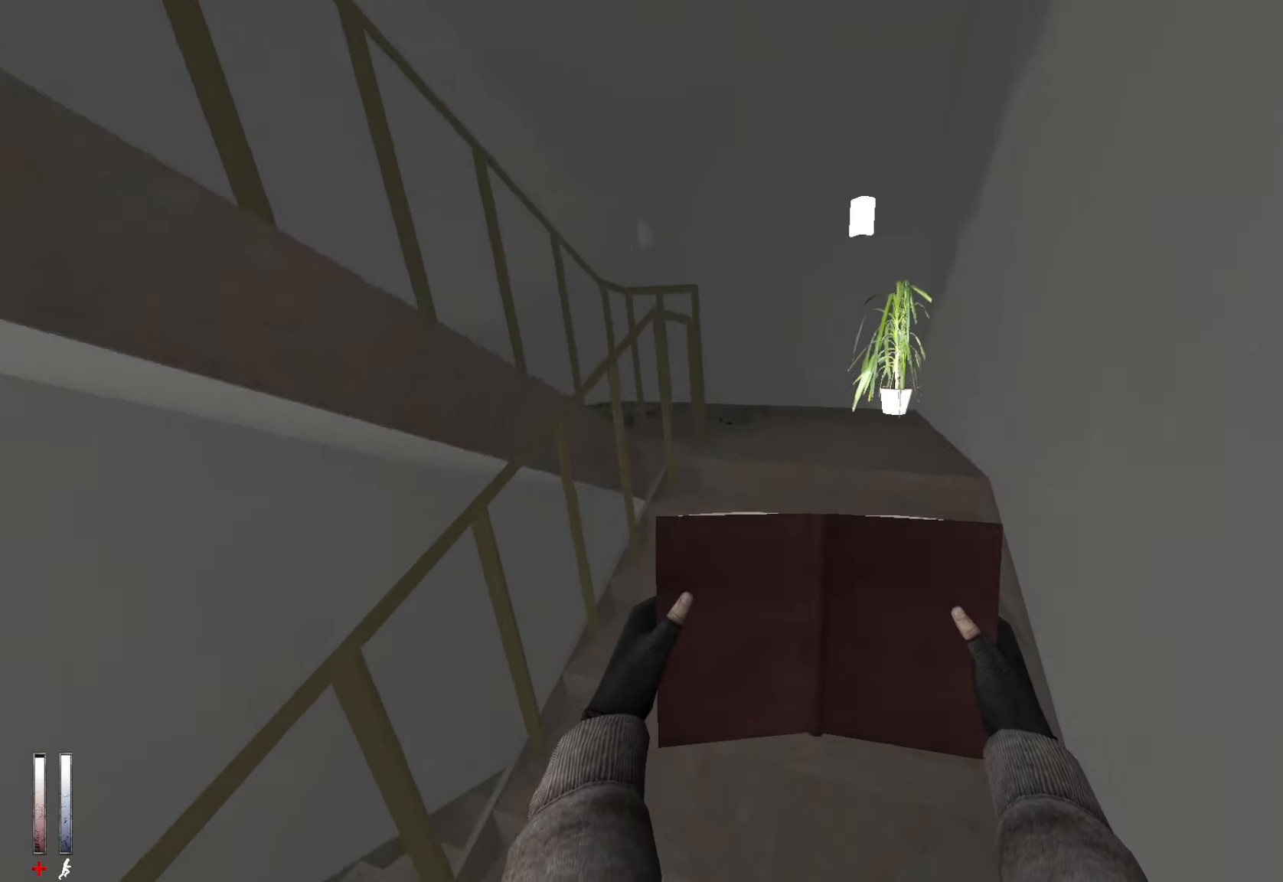
{"keys": ["z"], "mouse": [], "events": []}
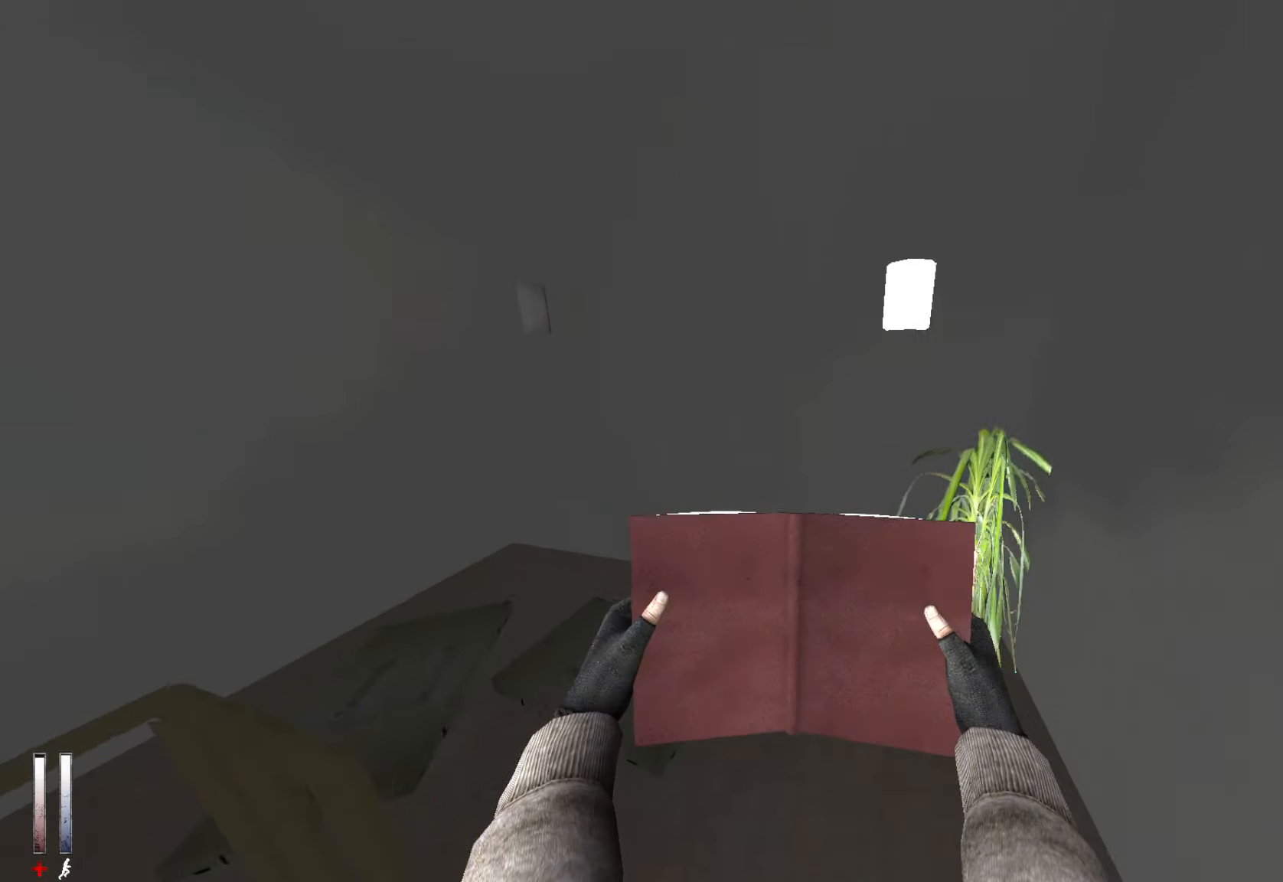
{"keys": ["q", "s"], "mouse": [], "events": [[84, "q", "down"], [167, "z", "up"], [350, "s", "down"]]}
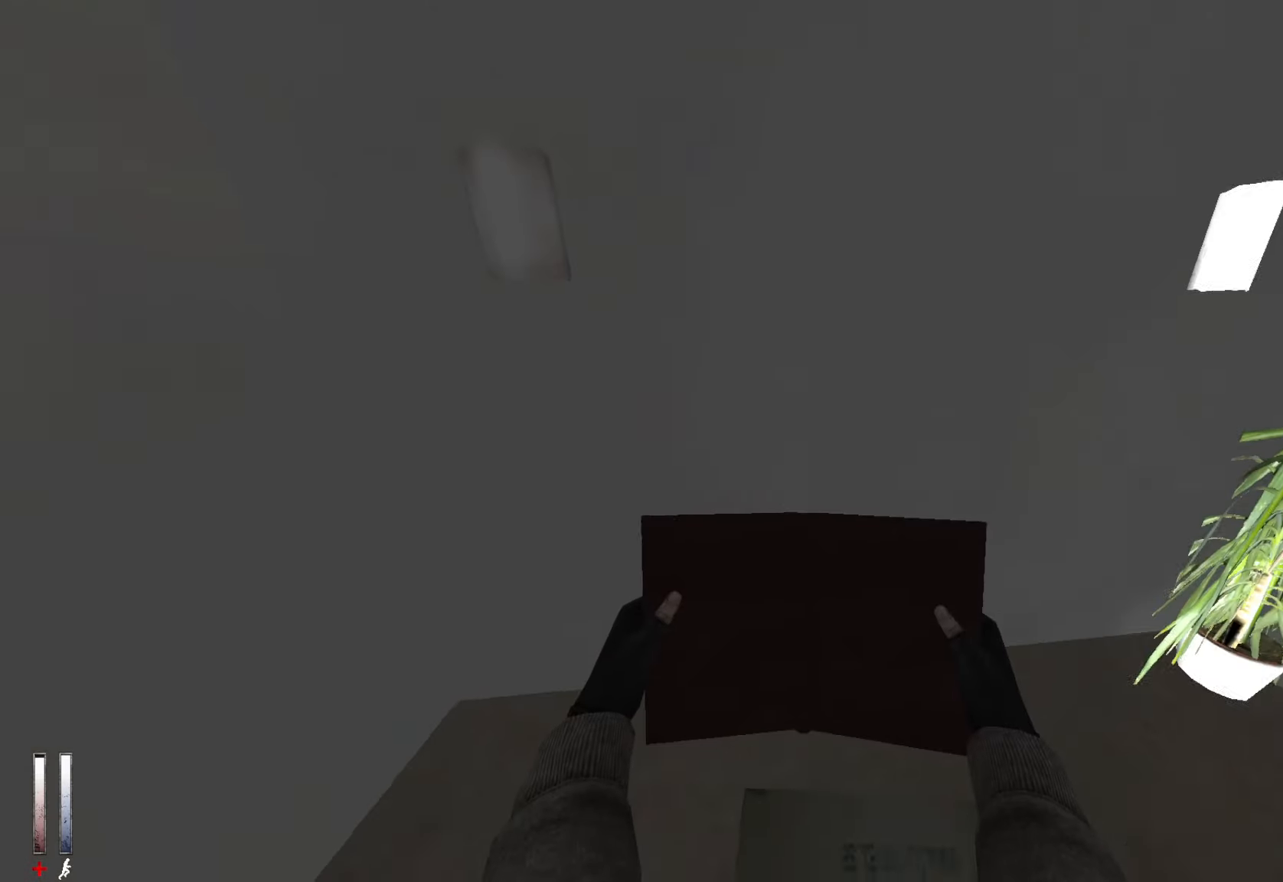
{"keys": ["d", "s"], "mouse": [], "events": [[34, "q", "up"], [184, "d", "down"]]}
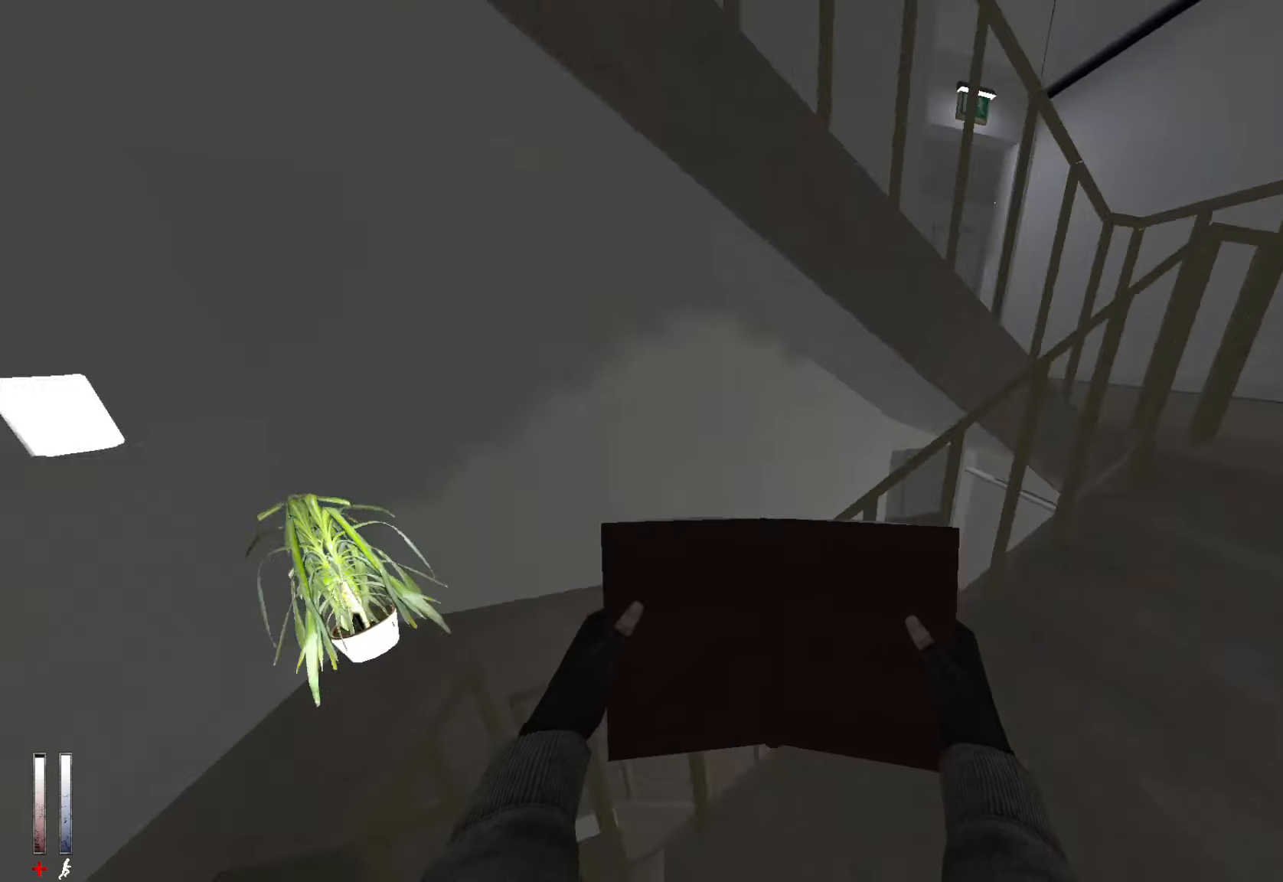
{"keys": ["d", "z"], "mouse": [], "events": [[50, "s", "up"], [234, "z", "down"]]}
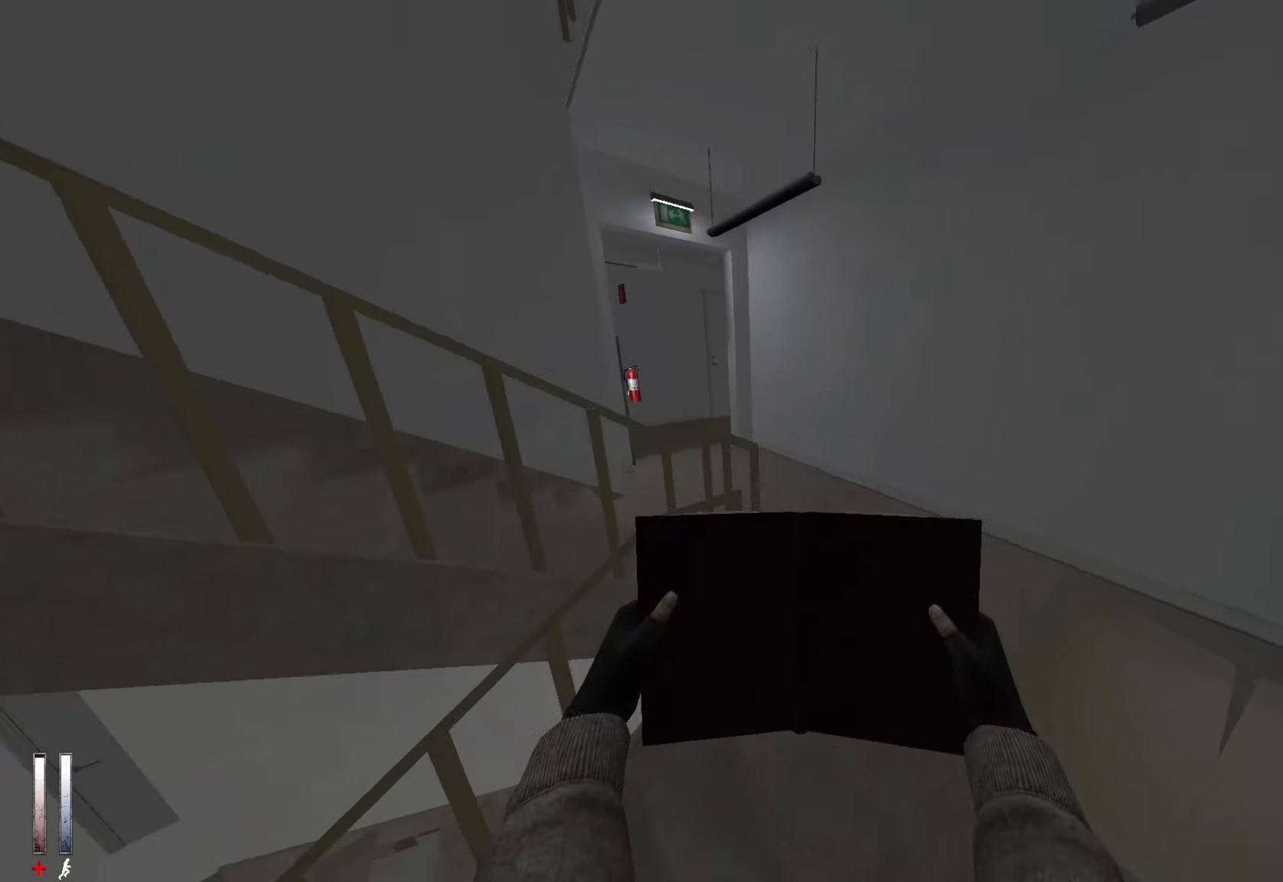
{"keys": ["z"], "mouse": [], "events": [[67, "d", "up"]]}
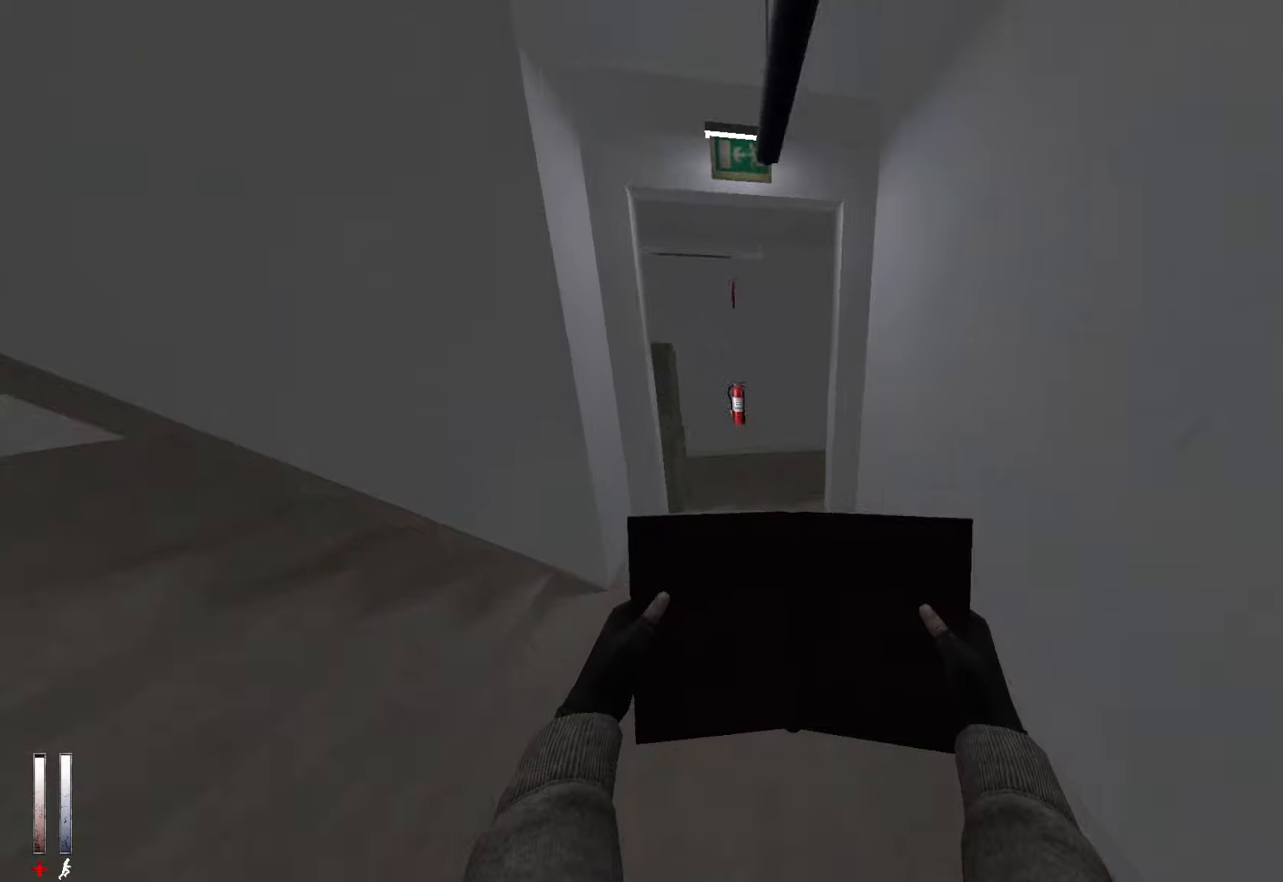
{"keys": ["z"], "mouse": [], "events": []}
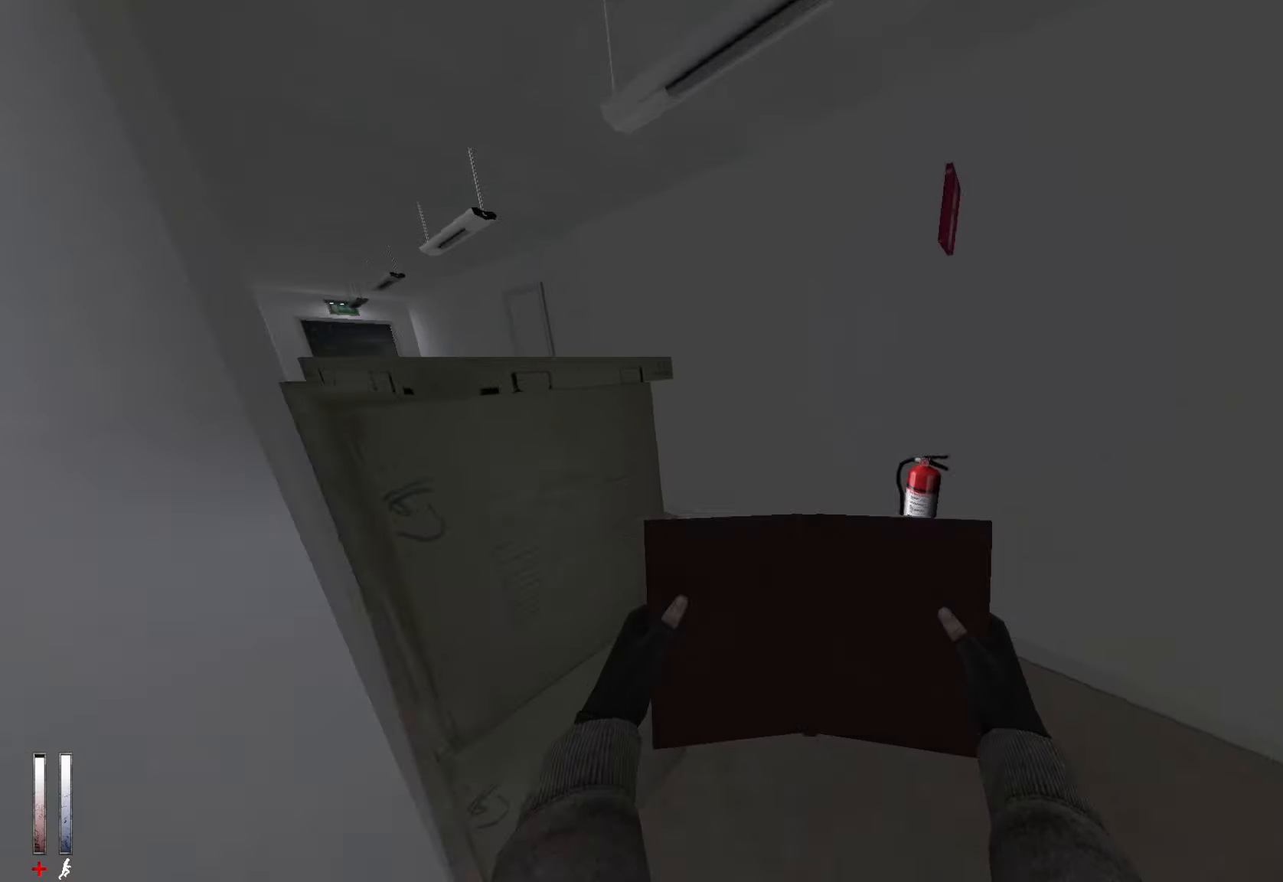
{"keys": ["z"], "mouse": [], "events": [[50, "d", "down"], [183, "d", "up"]]}
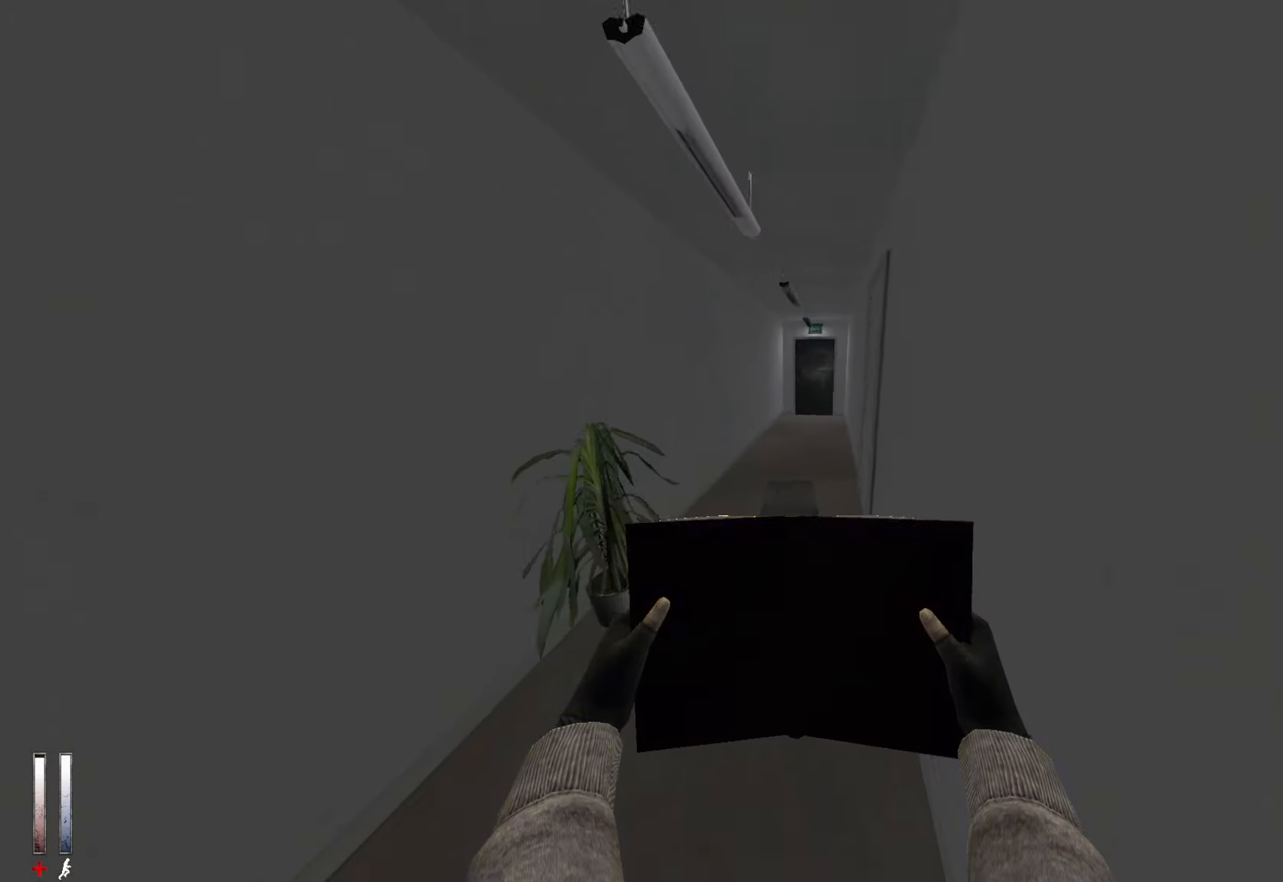
{"keys": ["ctrl", "d"], "mouse": [], "events": [[100, "alt", "down"], [100, "ctrl", "down"], [150, "mouse_wheel_down", "down"], [200, "z", "up"], [233, "alt", "up"], [283, "mouse_wheel_down", "up"], [333, "d", "down"]]}
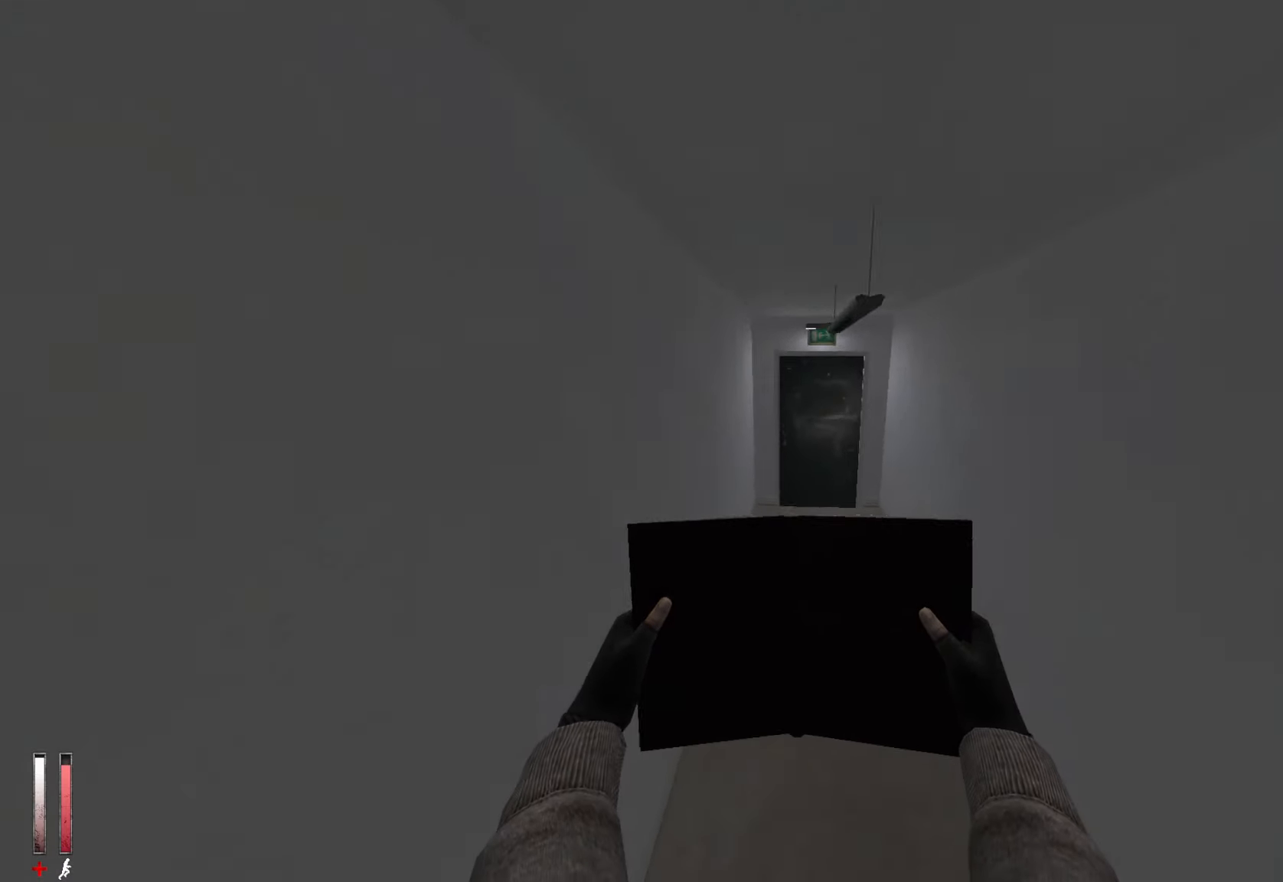
{"keys": ["ctrl"], "mouse": [], "events": [[116, "d", "up"], [250, "mouse_wheel_up", "down"], [350, "e", "down"], [400, "mouse_wheel_up", "up"], [483, "e", "up"]]}
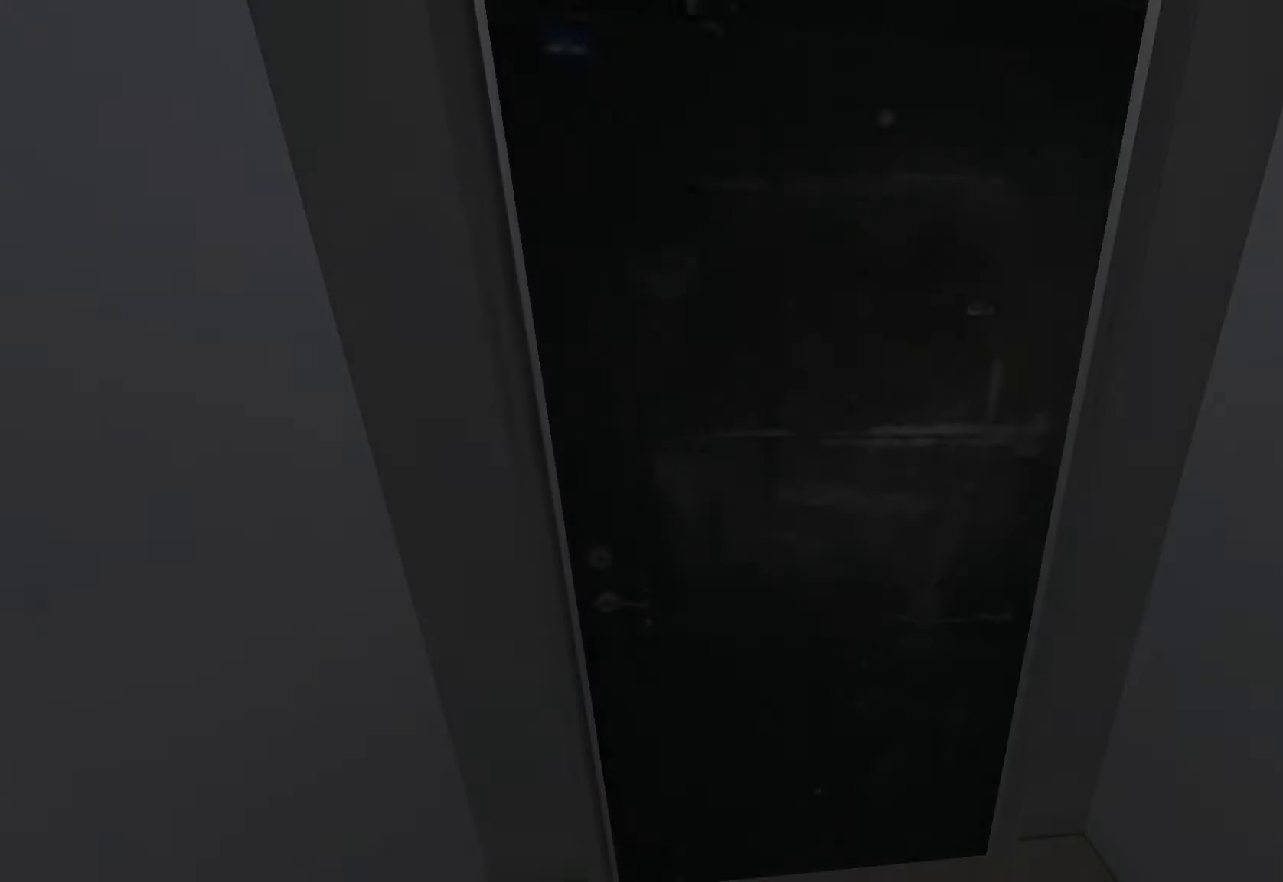
{"keys": [], "mouse": [], "events": [[83, "ctrl", "up"]]}
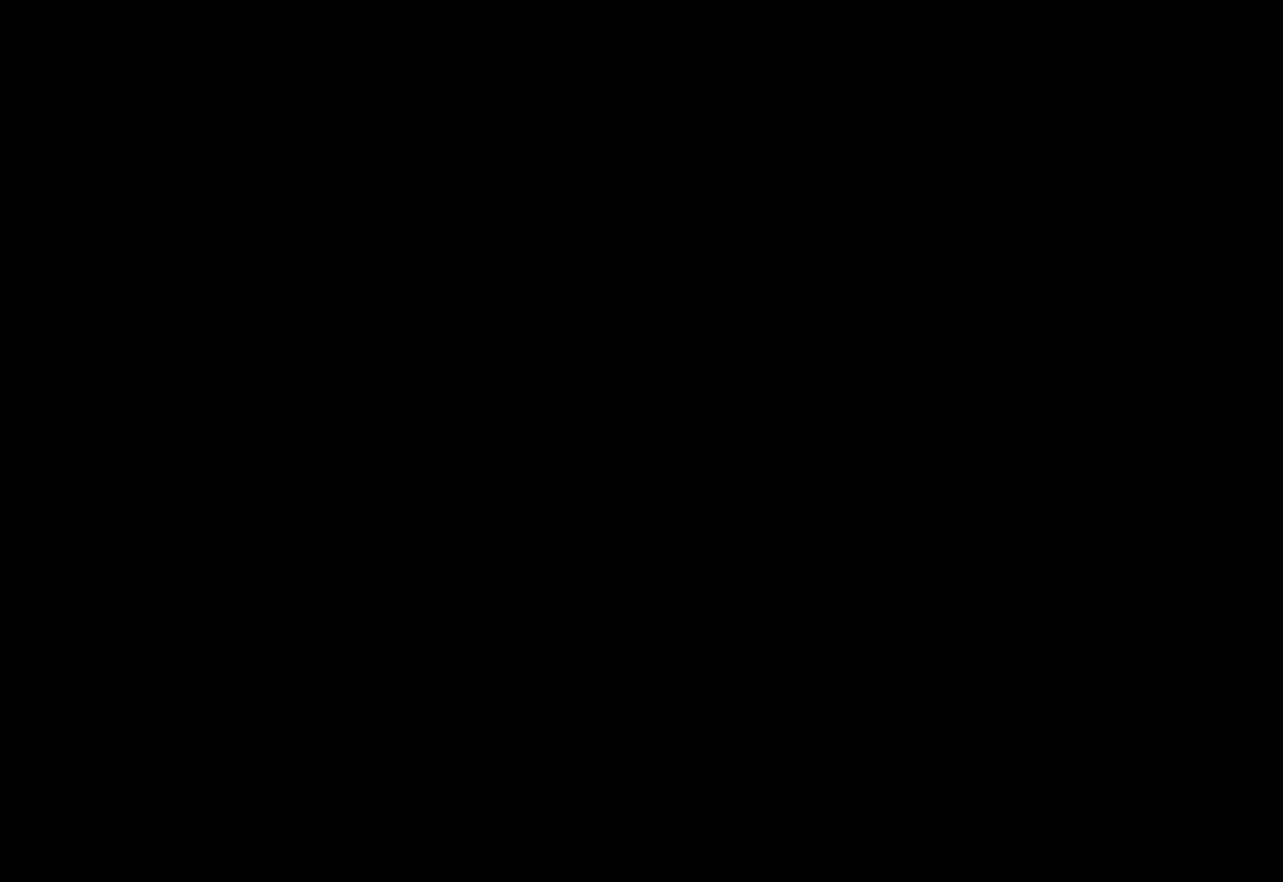
{"keys": [], "mouse": [], "events": []}
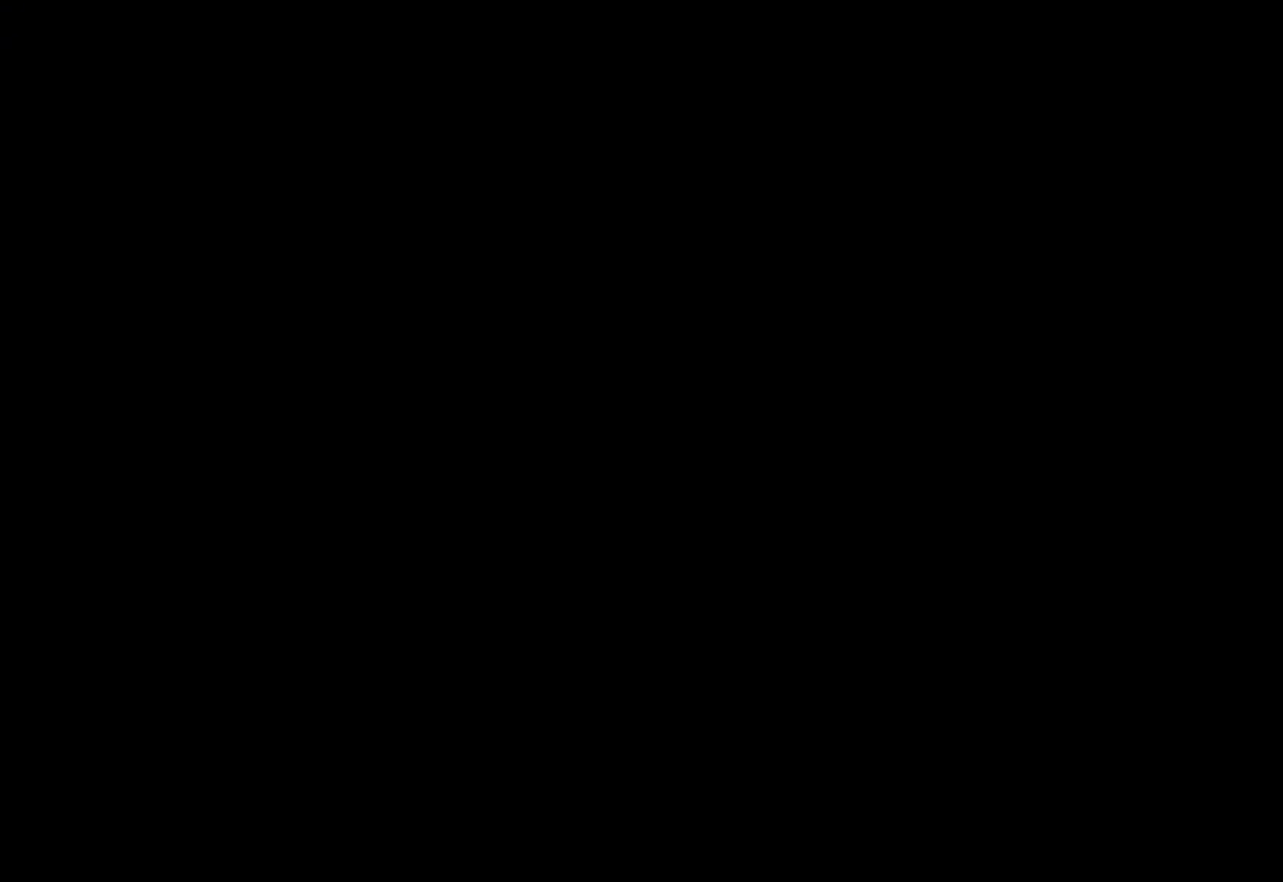
{"keys": [], "mouse": [], "events": []}
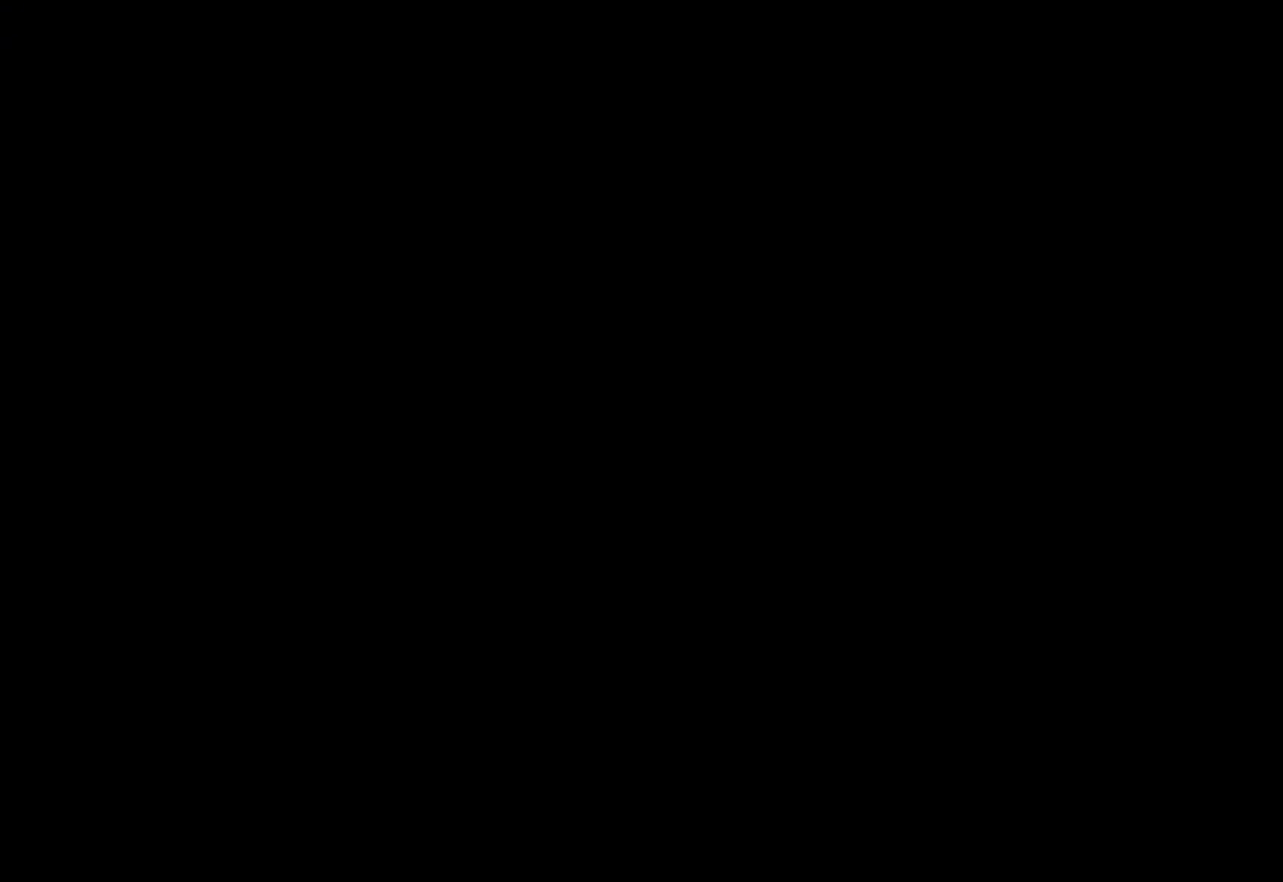
{"keys": ["q"], "mouse": [], "events": [[350, "q", "down"]]}
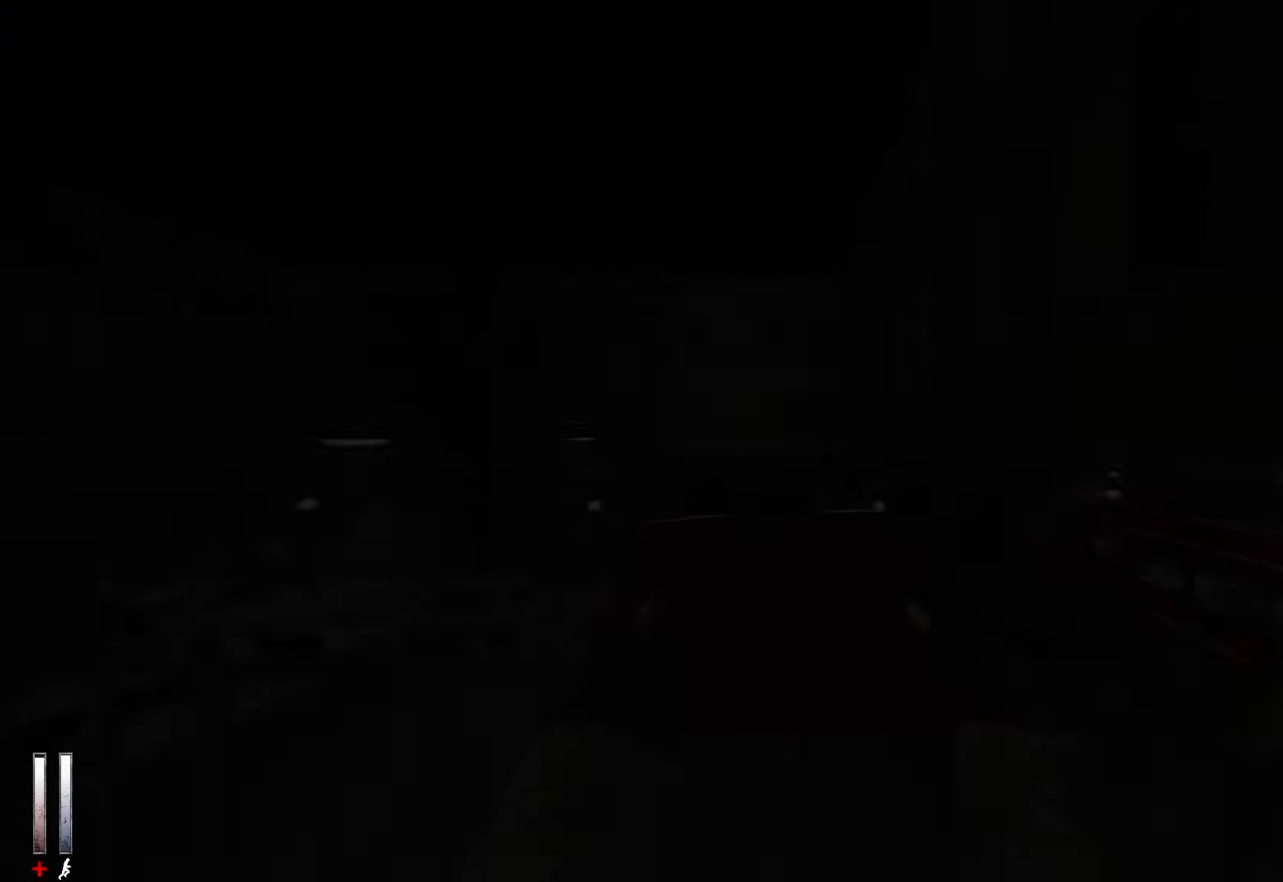
{"keys": ["z"], "mouse": [], "events": [[367, "z", "down"], [450, "q", "up"]]}
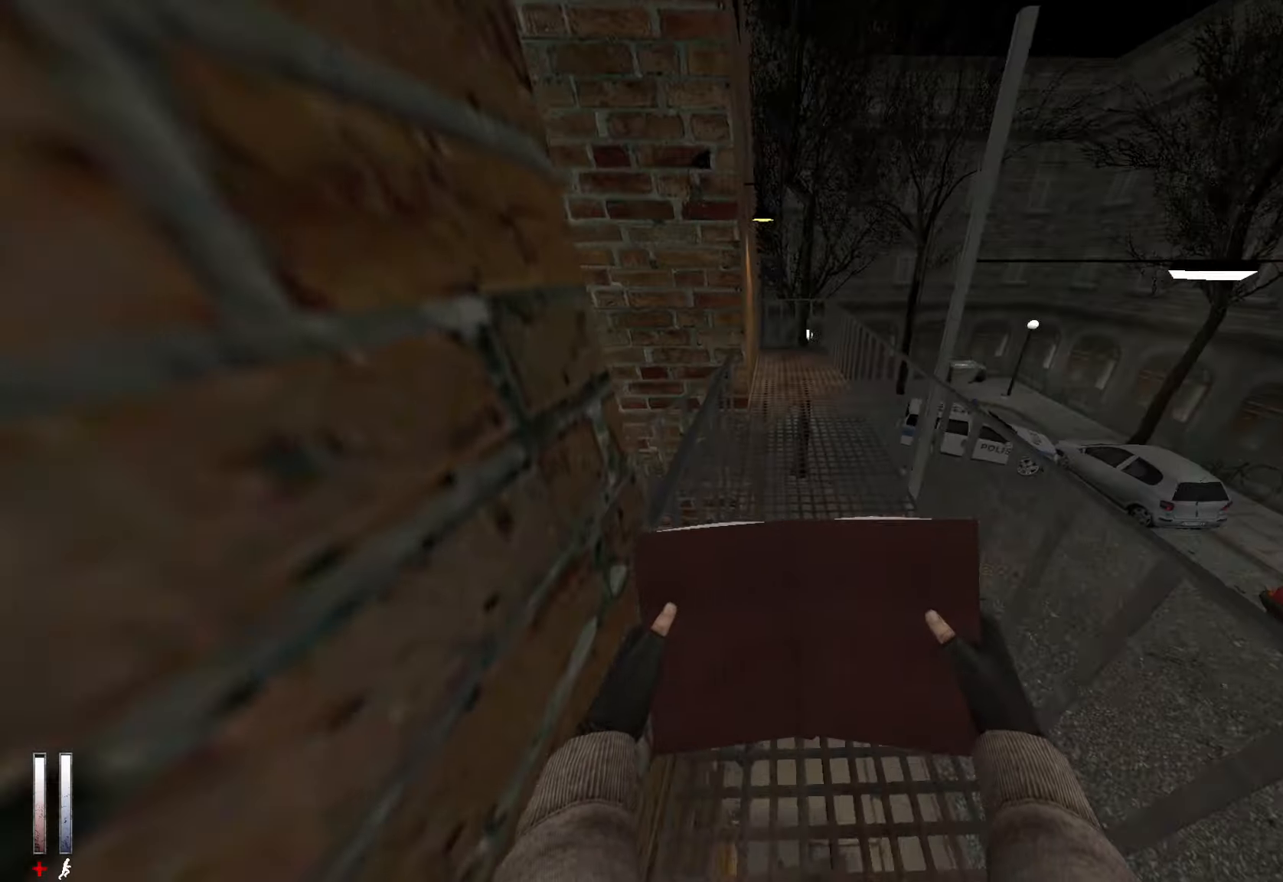
{"keys": ["d", "z"], "mouse": [], "events": [[233, "q", "down"], [333, "q", "up"], [367, "d", "down"]]}
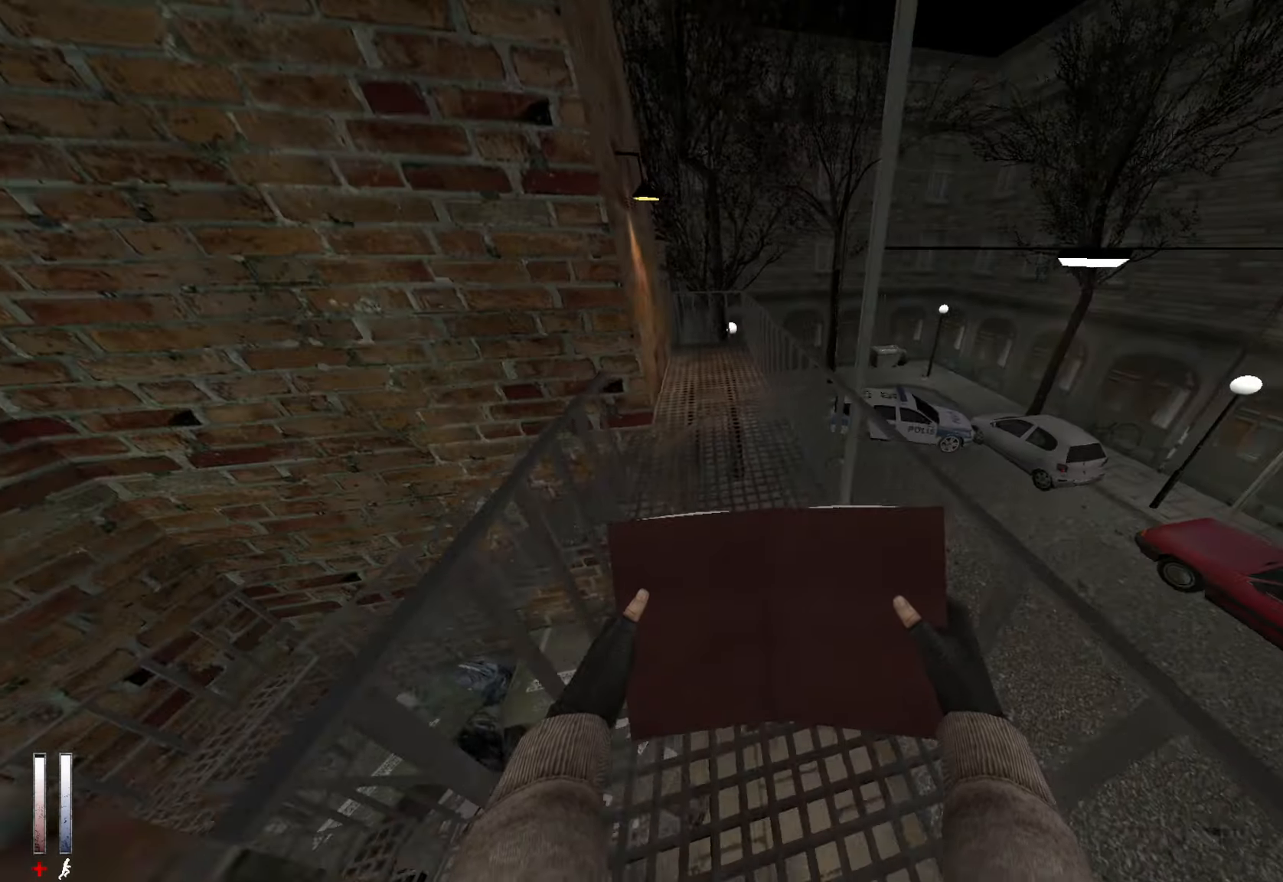
{"keys": ["q", "z"], "mouse": [], "events": [[17, "d", "up"], [117, "q", "down"], [250, "q", "up"], [383, "q", "down"]]}
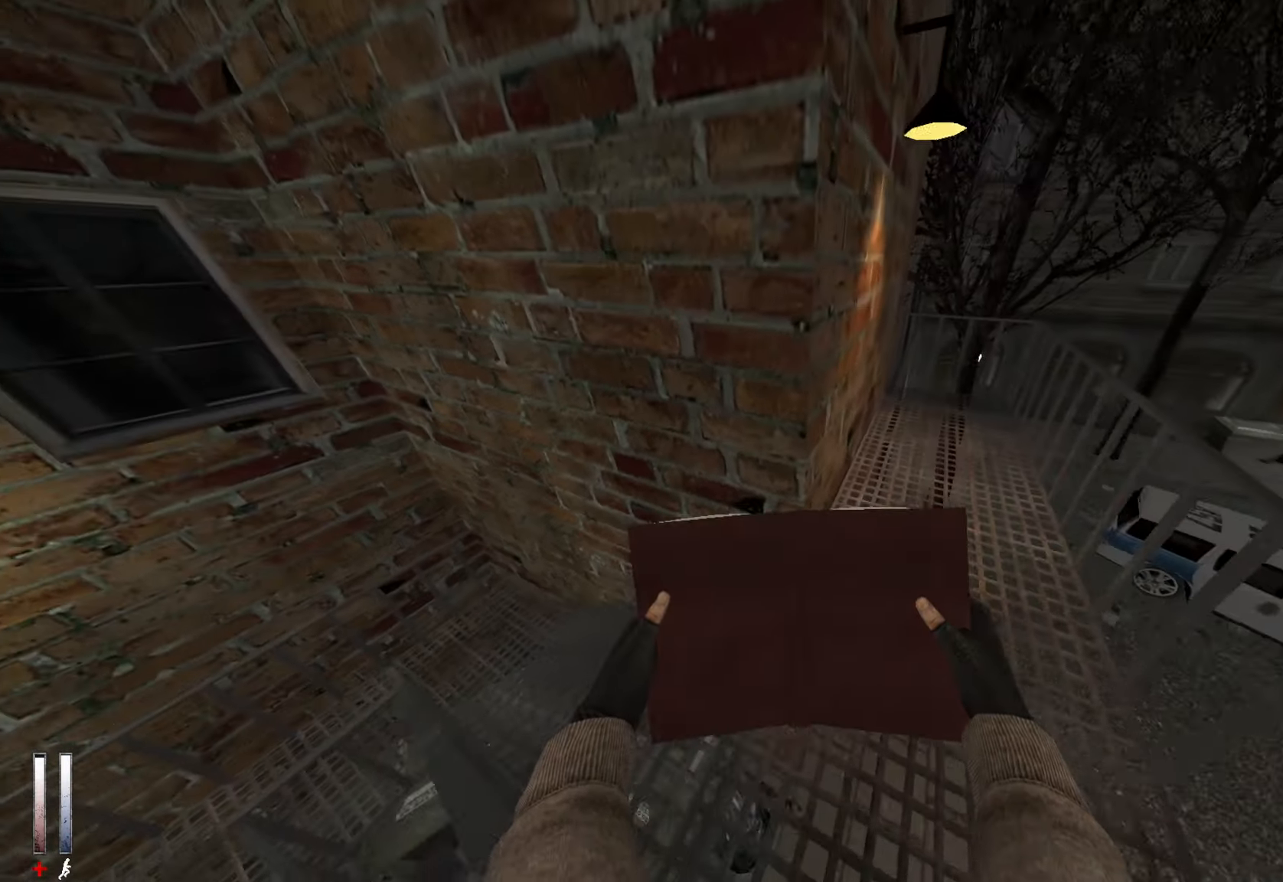
{"keys": ["z"], "mouse": [], "events": [[117, "q", "up"]]}
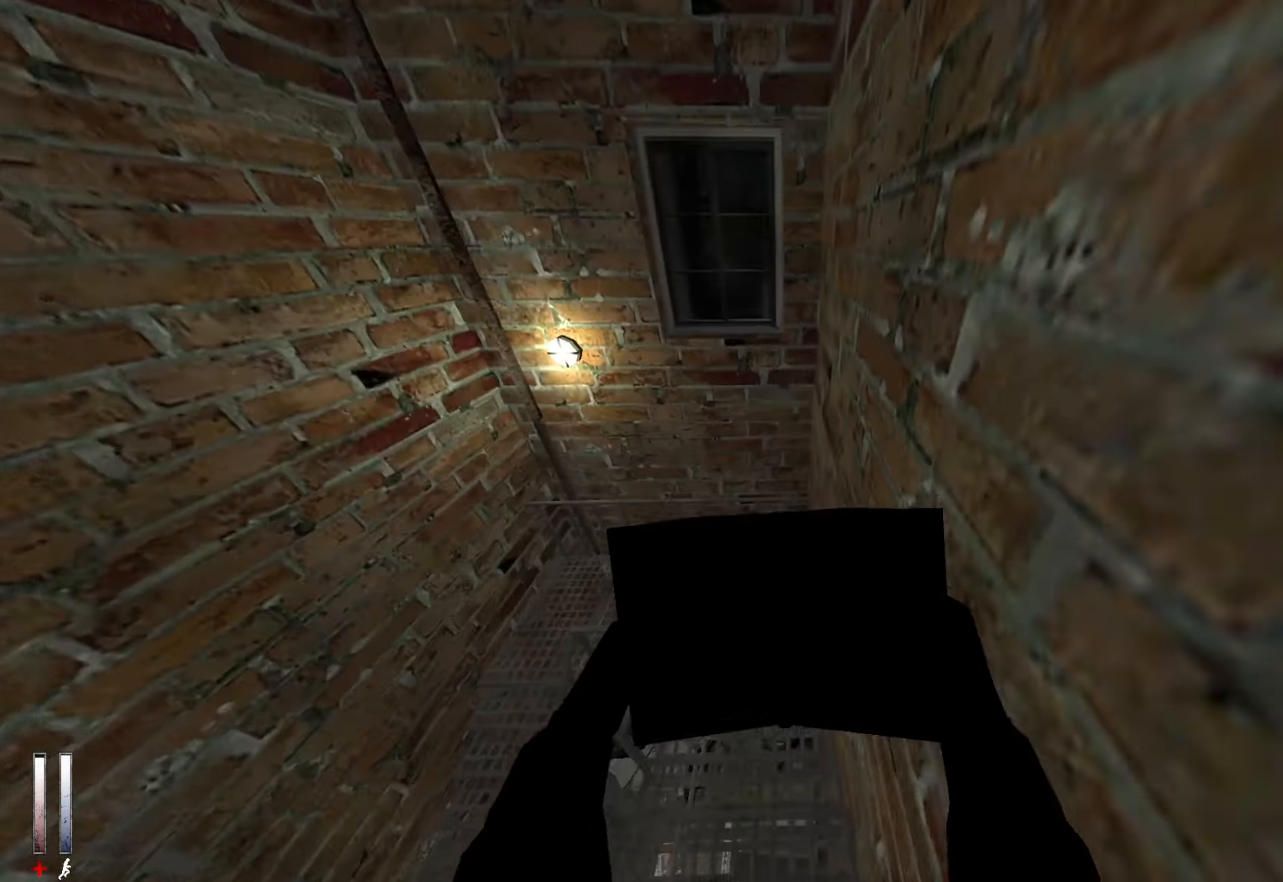
{"keys": ["z"], "mouse": [], "events": []}
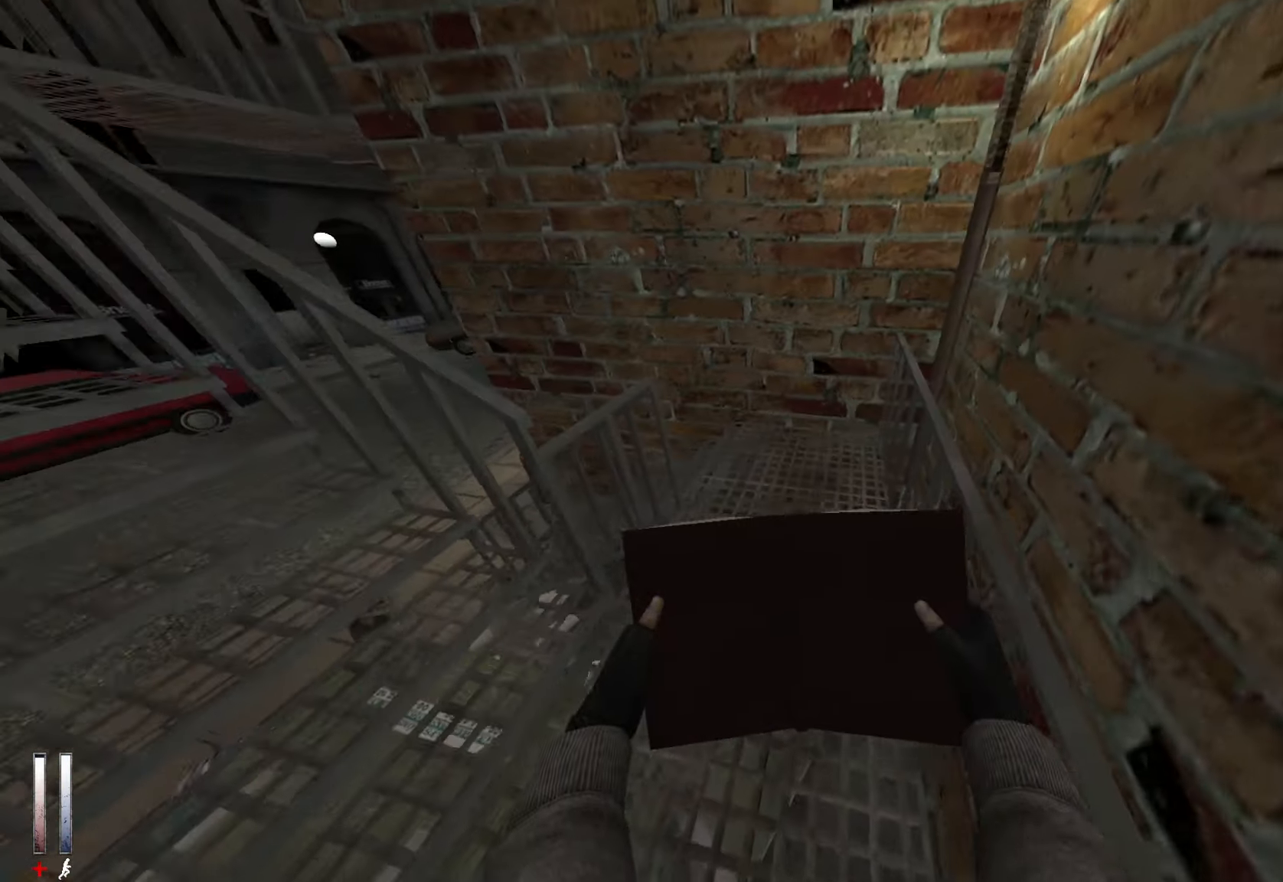
{"keys": ["q", "z"], "mouse": [], "events": [[467, "q", "down"]]}
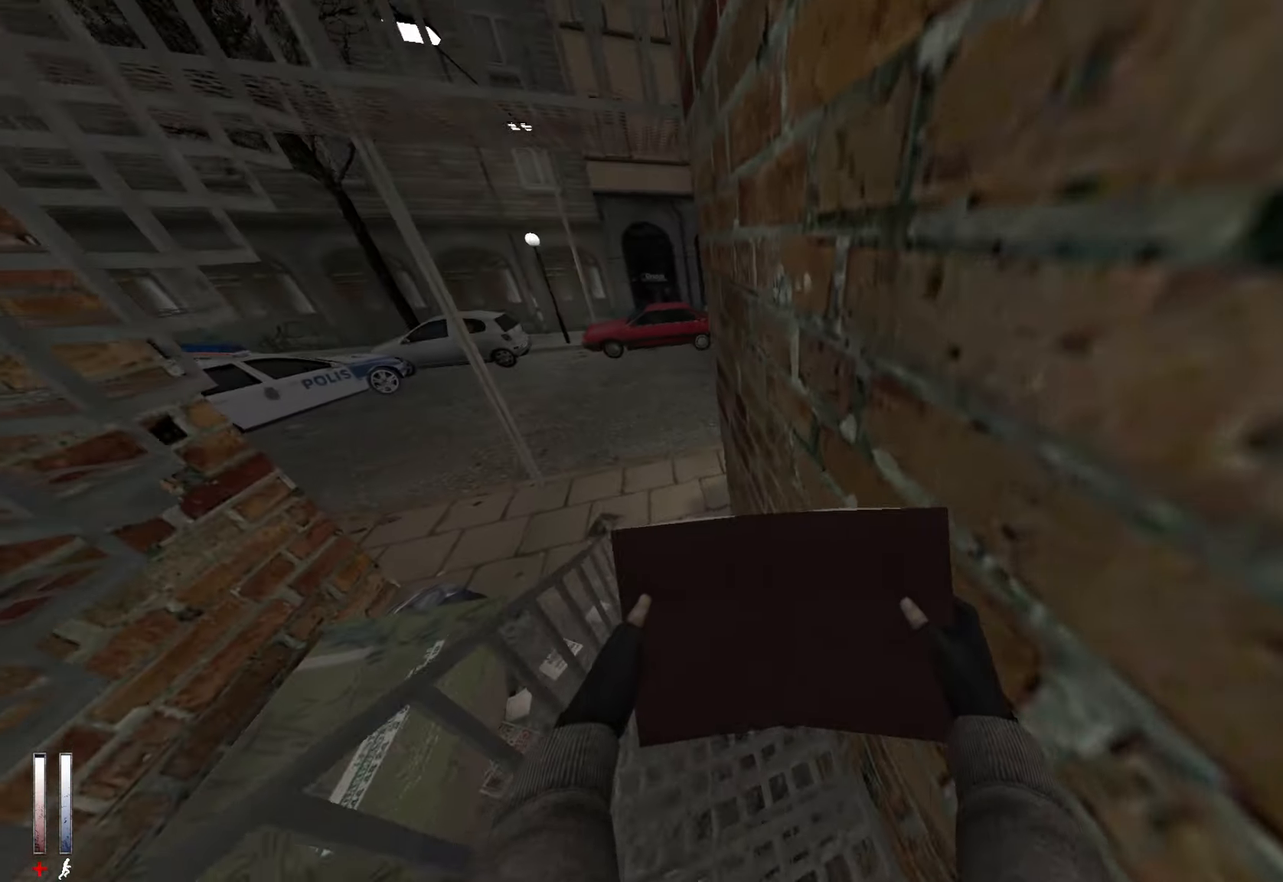
{"keys": ["z"], "mouse": [], "events": [[150, "q", "up"]]}